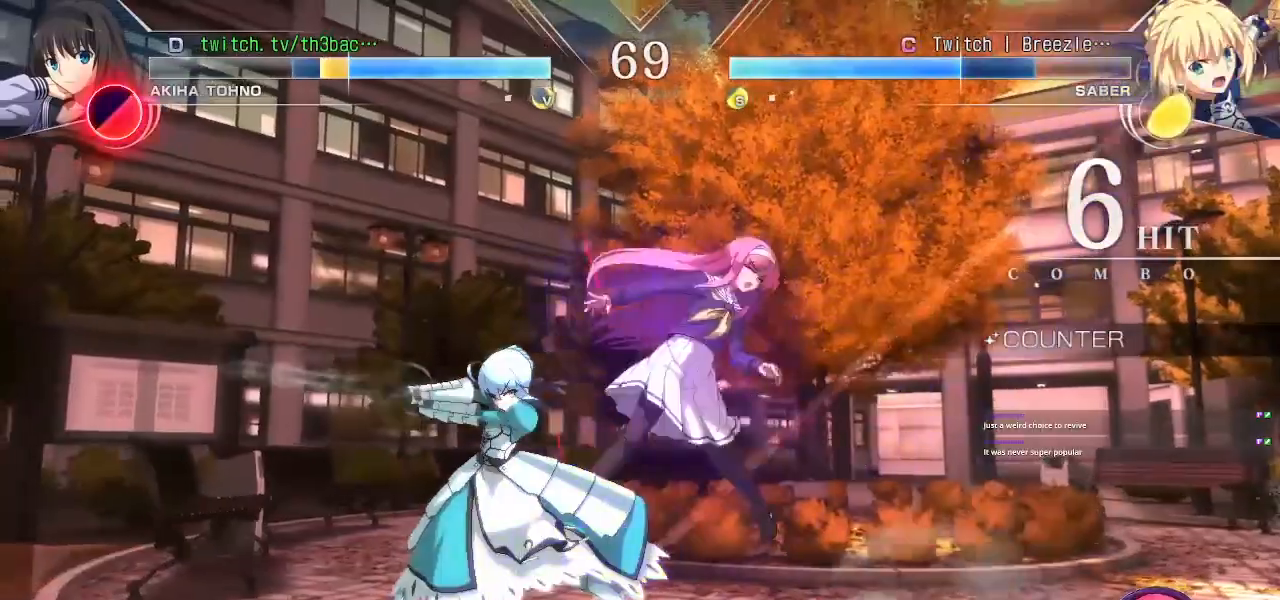
Gameplay with a controller (arcade stick); each line is a JSON object with the inputs held at the frame after it. "events" lists button and stick changes between this image and that frame as [ms after this image, input, new state], when the widget could be followed in between. Not read: L3 R3.
{"buttons": ["SQUARE"], "left_stick": "down-right", "events": [[67, "CROSS", "up"], [233, "SQUARE", "down"], [317, "SQUARE", "up"], [417, "SQUARE", "down"]]}
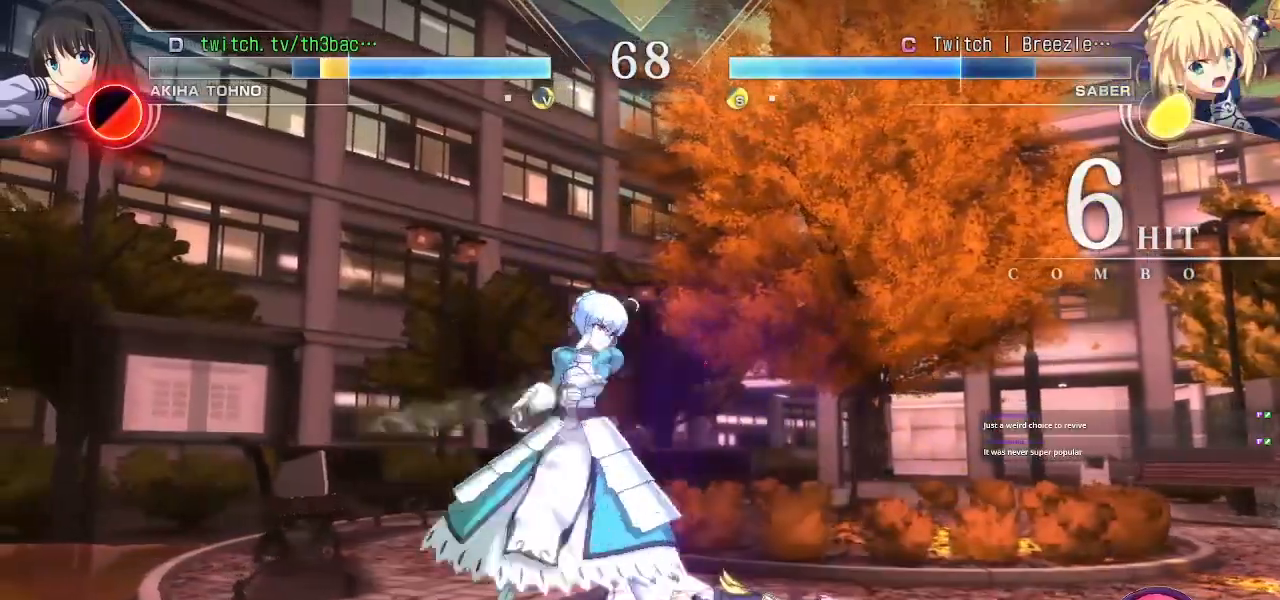
{"buttons": [], "left_stick": "down-right", "events": [[17, "SQUARE", "up"], [350, "SQUARE", "down"], [400, "SQUARE", "up"]]}
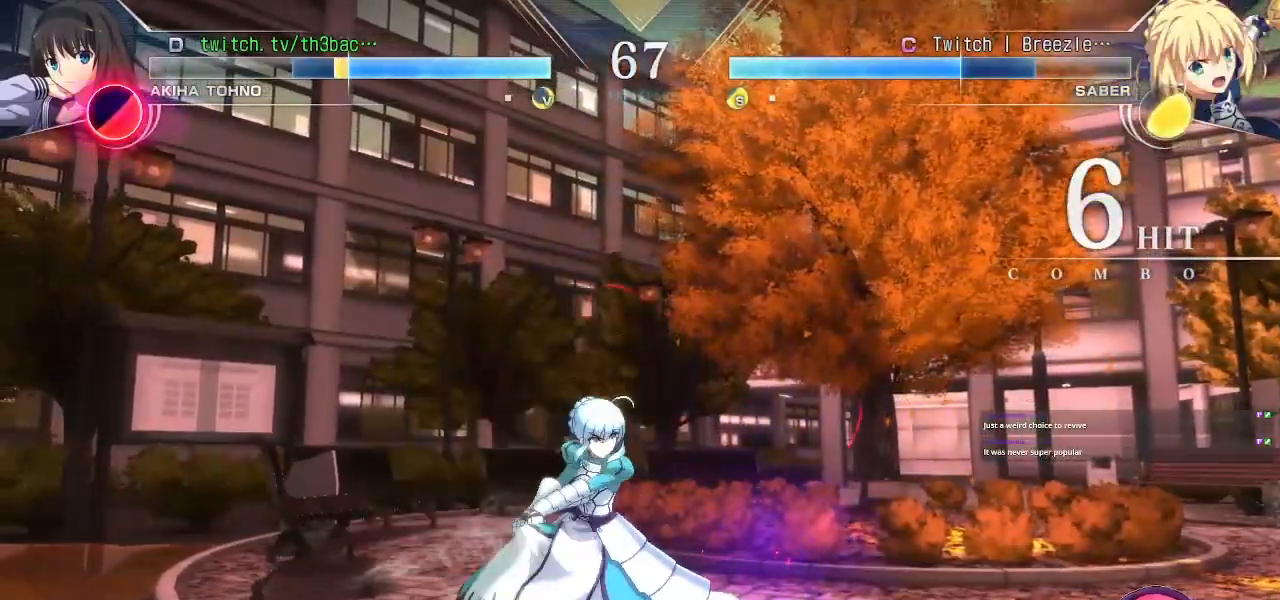
{"buttons": ["SQUARE"], "left_stick": "down-right", "events": [[167, "SQUARE", "down"], [233, "SQUARE", "up"], [333, "SQUARE", "down"], [383, "SQUARE", "up"], [483, "SQUARE", "down"]]}
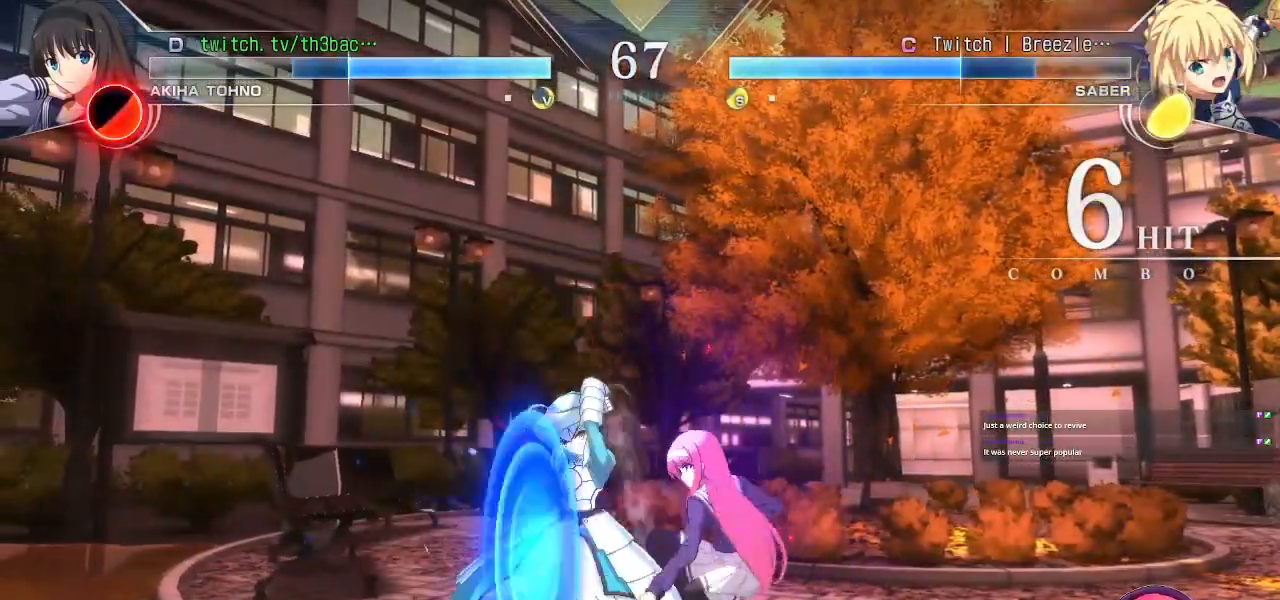
{"buttons": ["CIRCLE"], "left_stick": "center", "events": [[50, "SQUARE", "up"], [200, "SQUARE", "down"], [250, "SQUARE", "up"], [333, "left_stick", "center"], [467, "CIRCLE", "down"]]}
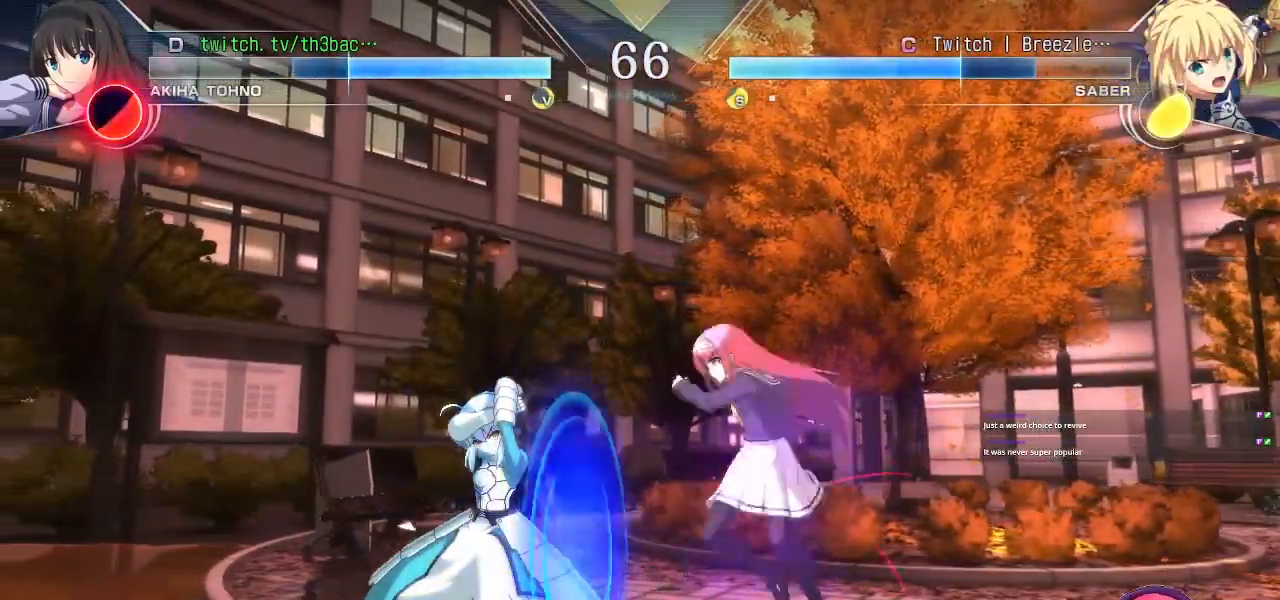
{"buttons": ["SQUARE"], "left_stick": "center", "events": [[133, "CIRCLE", "up"], [167, "left_stick", "down-right"], [283, "left_stick", "left"], [300, "SQUARE", "down"], [417, "left_stick", "center"]]}
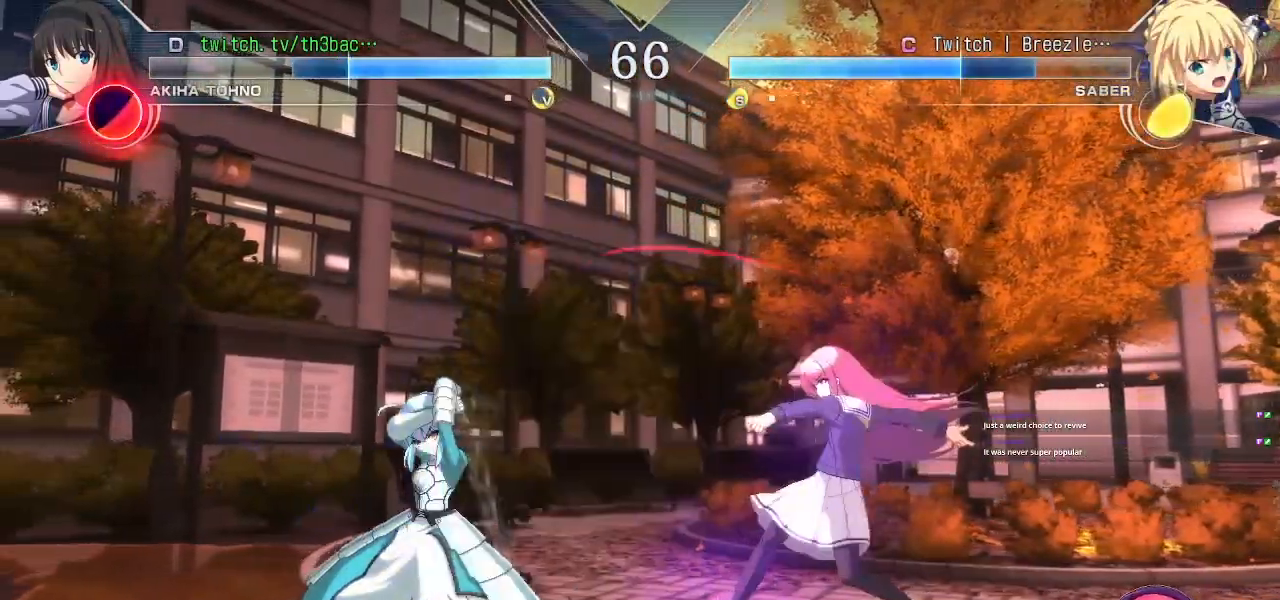
{"buttons": [], "left_stick": "left", "events": [[383, "SQUARE", "up"], [467, "left_stick", "left"]]}
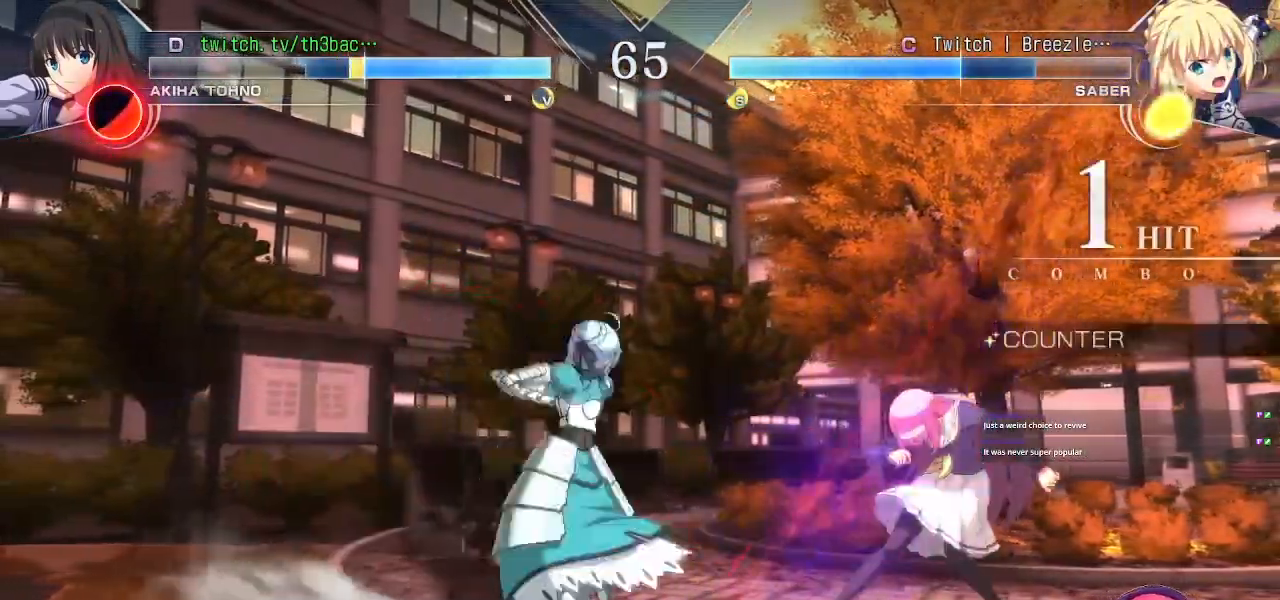
{"buttons": [], "left_stick": "down-right", "events": [[67, "left_stick", "center"], [133, "left_stick", "right"], [250, "left_stick", "down-right"]]}
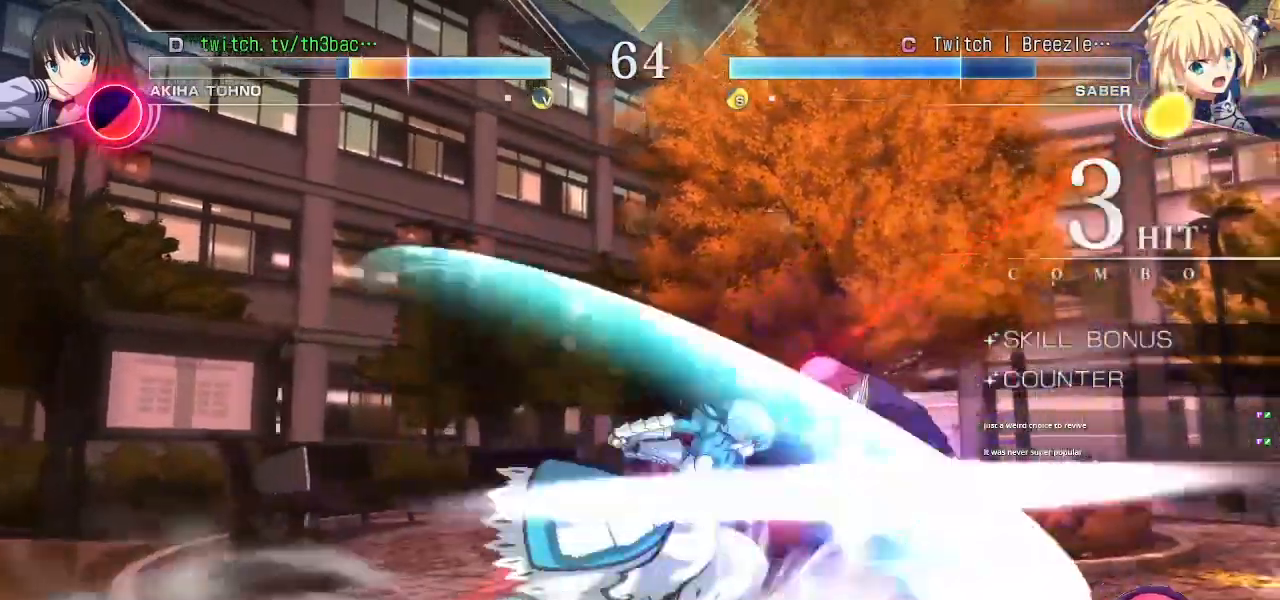
{"buttons": [], "left_stick": "down-right", "events": [[67, "SQUARE", "down"], [150, "SQUARE", "up"], [383, "CROSS", "down"], [500, "CROSS", "up"]]}
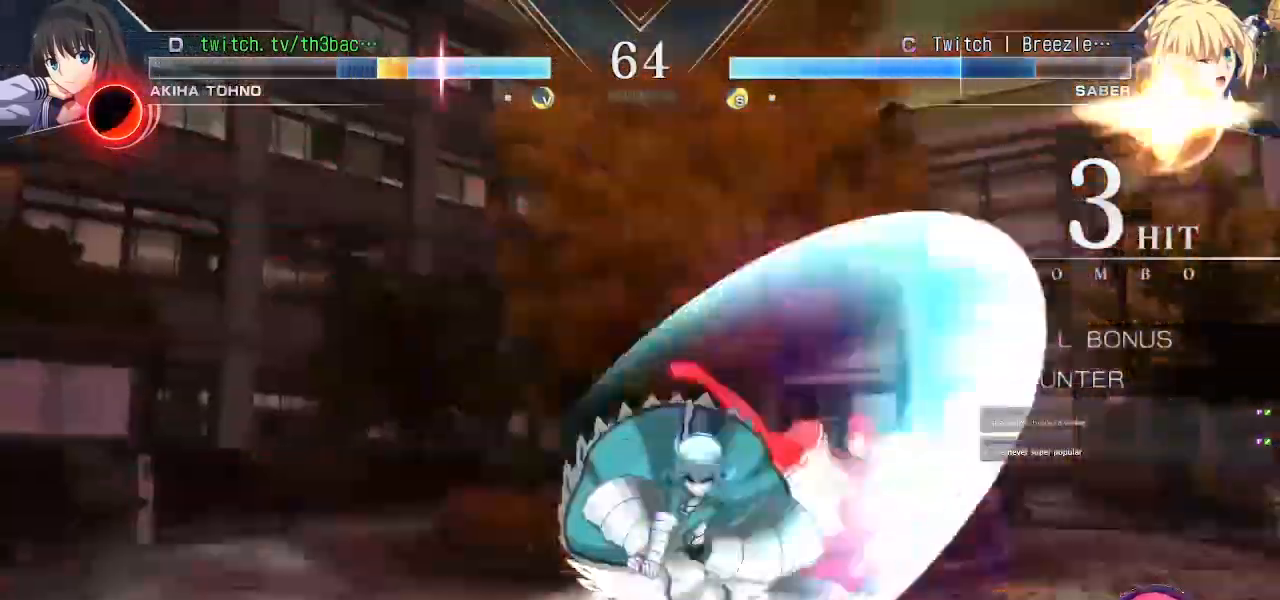
{"buttons": ["SQUARE"], "left_stick": "down-right", "events": [[433, "SQUARE", "down"]]}
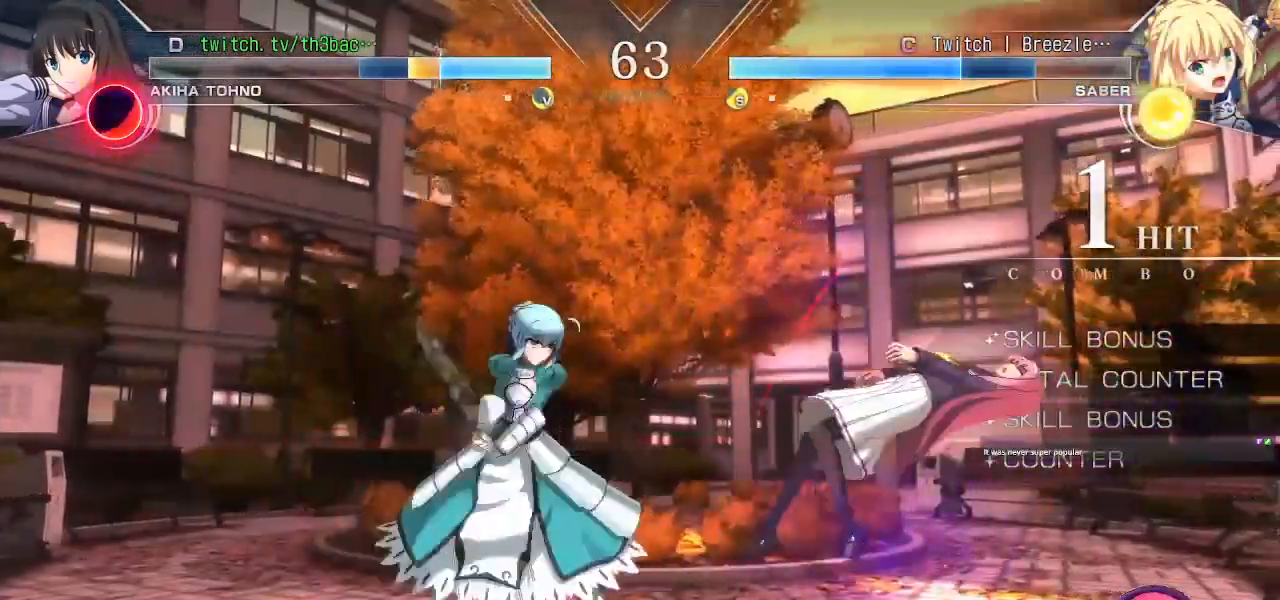
{"buttons": [], "left_stick": "down-right", "events": [[17, "SQUARE", "up"], [150, "CROSS", "down"], [150, "SQUARE", "down"], [183, "SQUARE", "up"], [267, "CROSS", "up"]]}
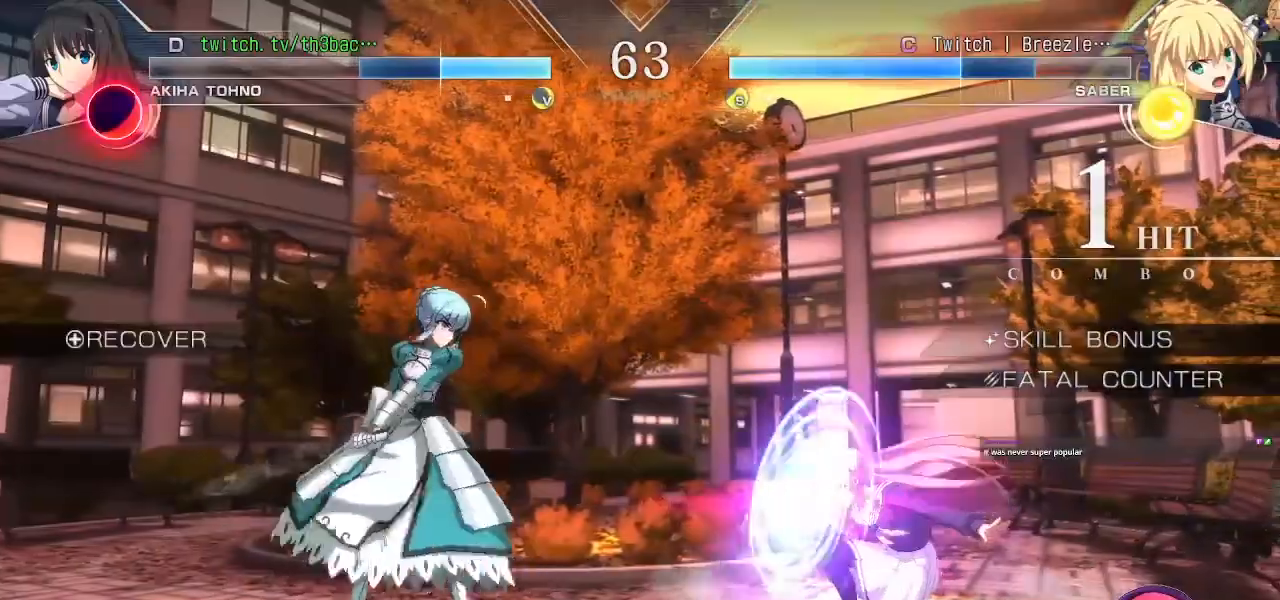
{"buttons": [], "left_stick": "down-right", "events": [[433, "SQUARE", "down"], [500, "SQUARE", "up"]]}
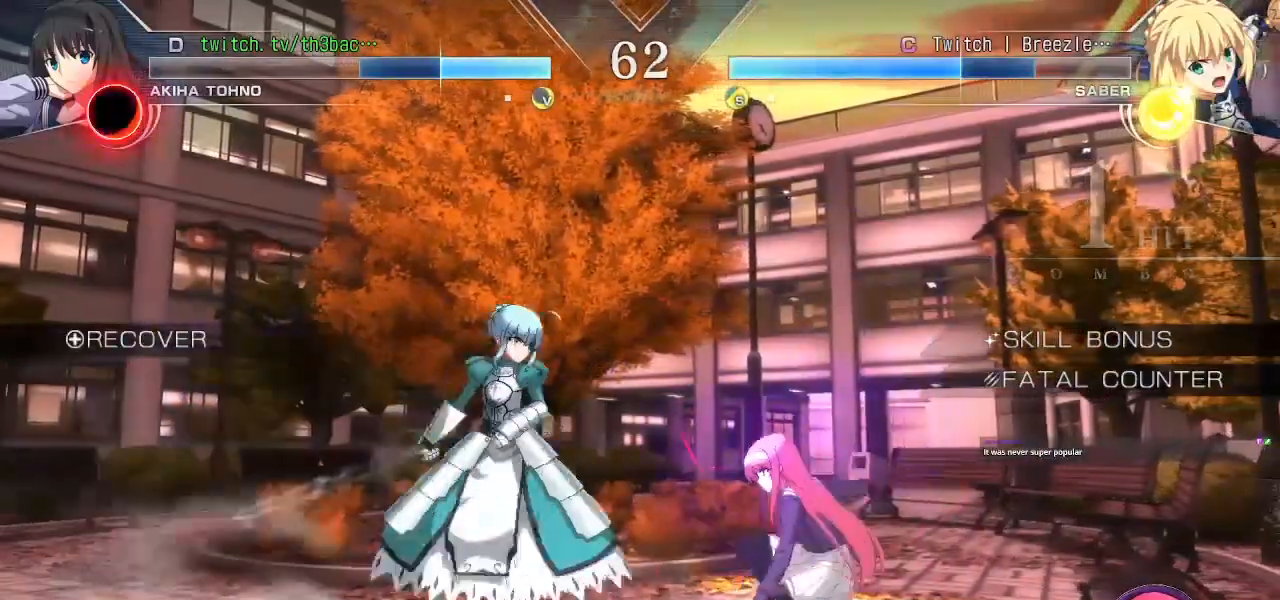
{"buttons": ["SQUARE"], "left_stick": "right", "events": [[100, "SQUARE", "down"], [167, "SQUARE", "up"], [250, "left_stick", "down-left"], [317, "CIRCLE", "down"], [350, "CIRCLE", "up"], [383, "left_stick", "down-right"], [433, "left_stick", "right"], [500, "SQUARE", "down"]]}
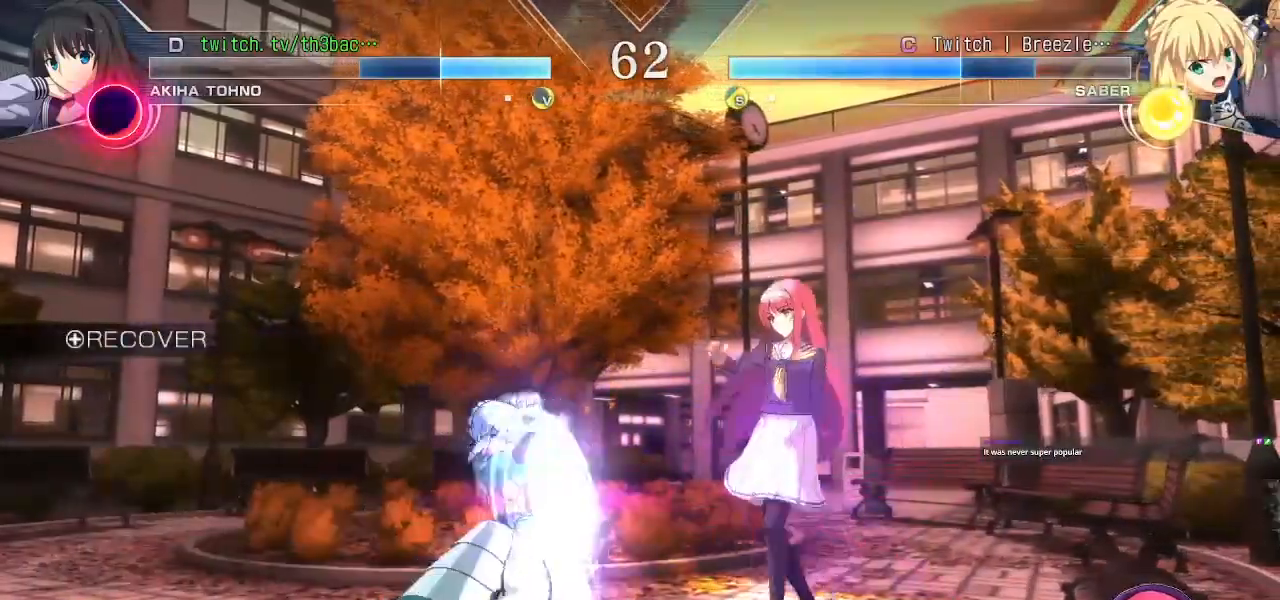
{"buttons": [], "left_stick": "center", "events": [[150, "SQUARE", "up"], [450, "left_stick", "center"]]}
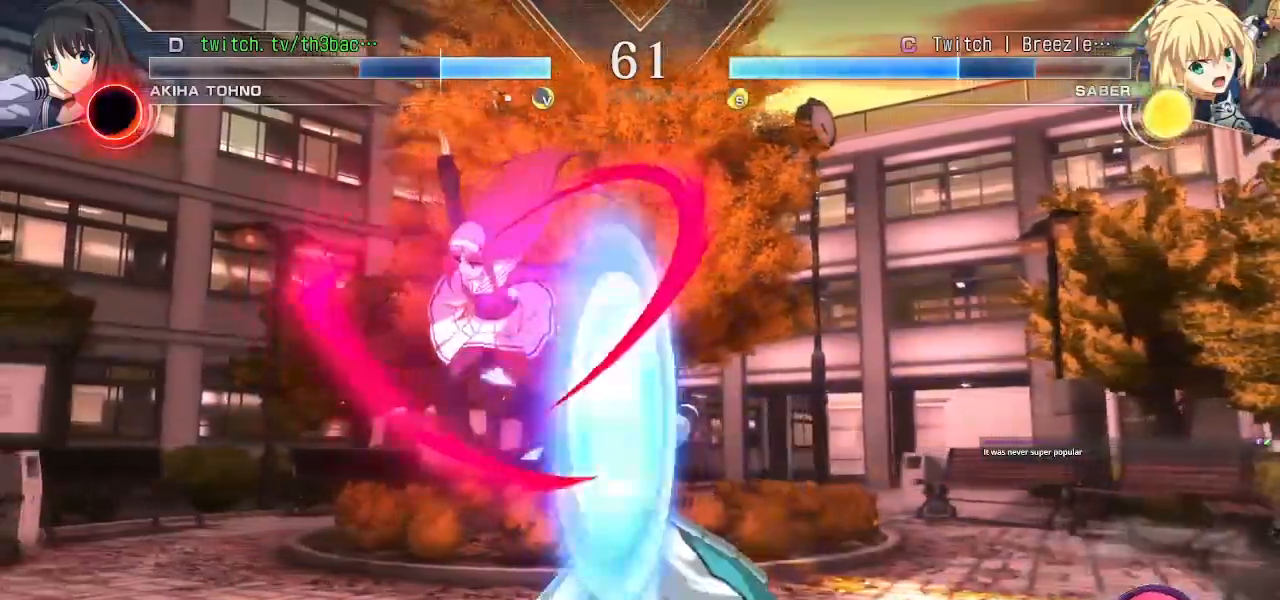
{"buttons": [], "left_stick": "center", "events": [[250, "TRIANGLE", "down"], [333, "TRIANGLE", "up"], [400, "TRIANGLE", "down"], [483, "TRIANGLE", "up"]]}
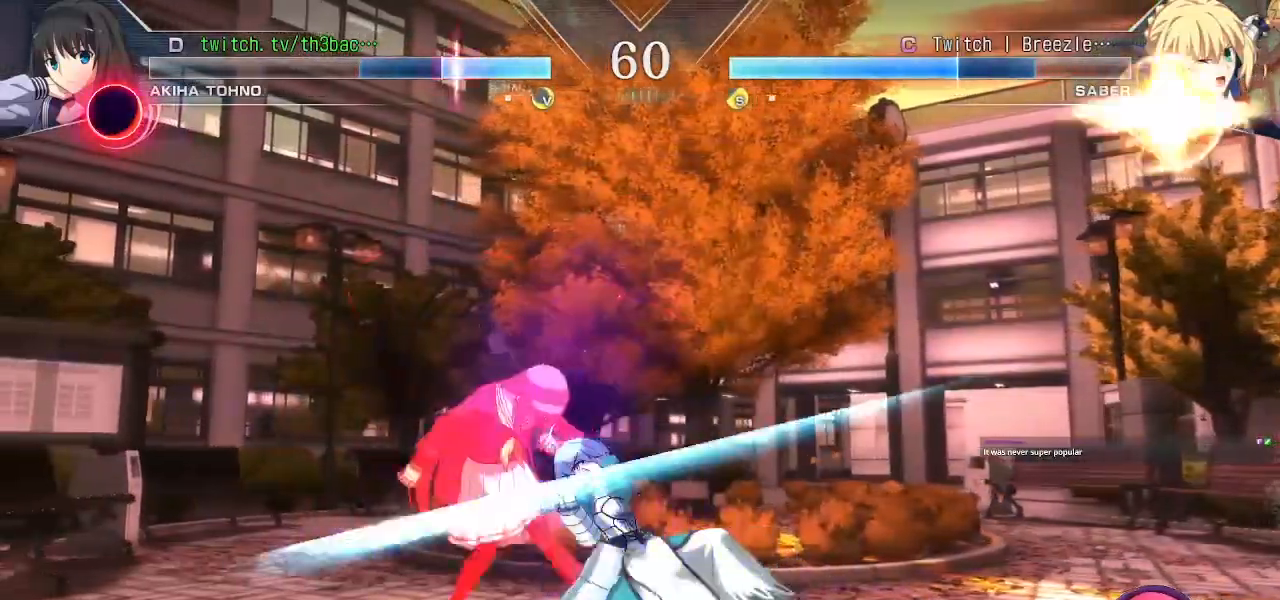
{"buttons": [], "left_stick": "down", "events": [[67, "CIRCLE", "down"], [150, "CIRCLE", "up"], [217, "CIRCLE", "down"], [283, "CIRCLE", "up"], [300, "left_stick", "down-left"], [383, "left_stick", "down"]]}
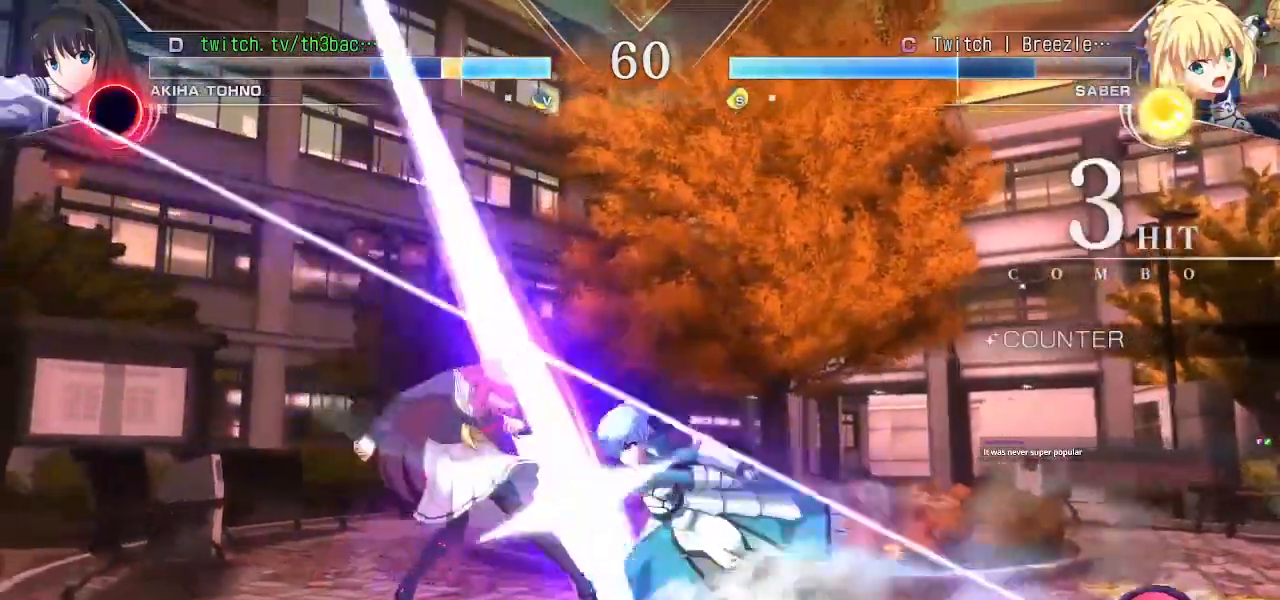
{"buttons": [], "left_stick": "down-left", "events": [[100, "left_stick", "down-left"]]}
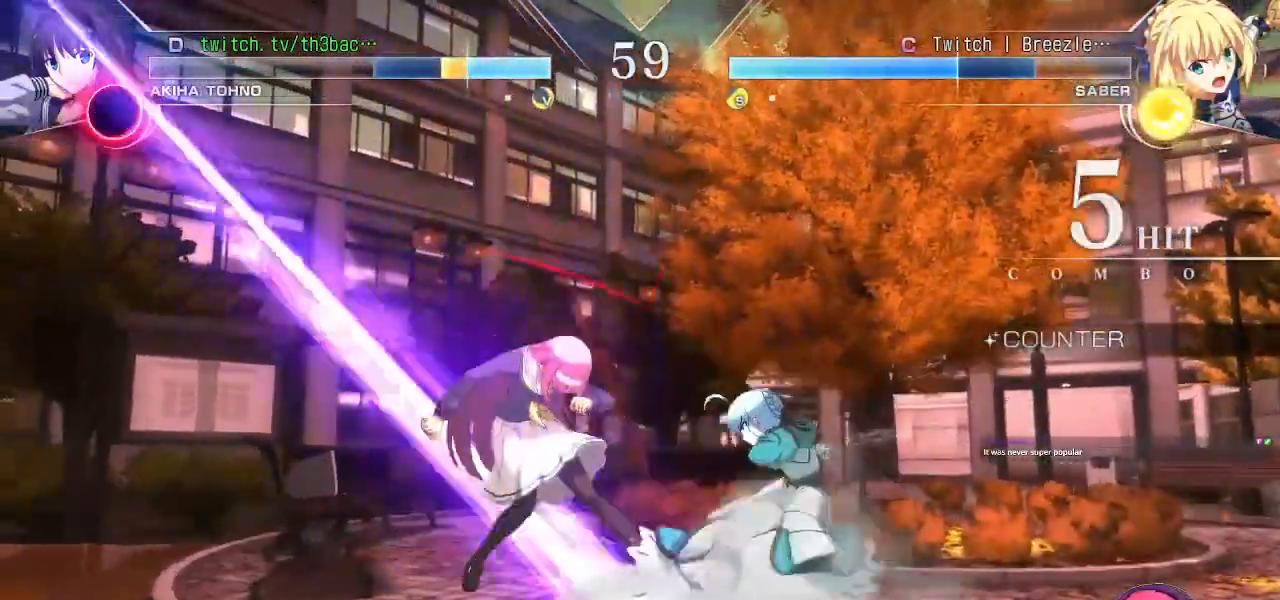
{"buttons": [], "left_stick": "down-left", "events": [[67, "SQUARE", "down"], [133, "SQUARE", "up"], [367, "SQUARE", "down"], [400, "SQUARE", "up"]]}
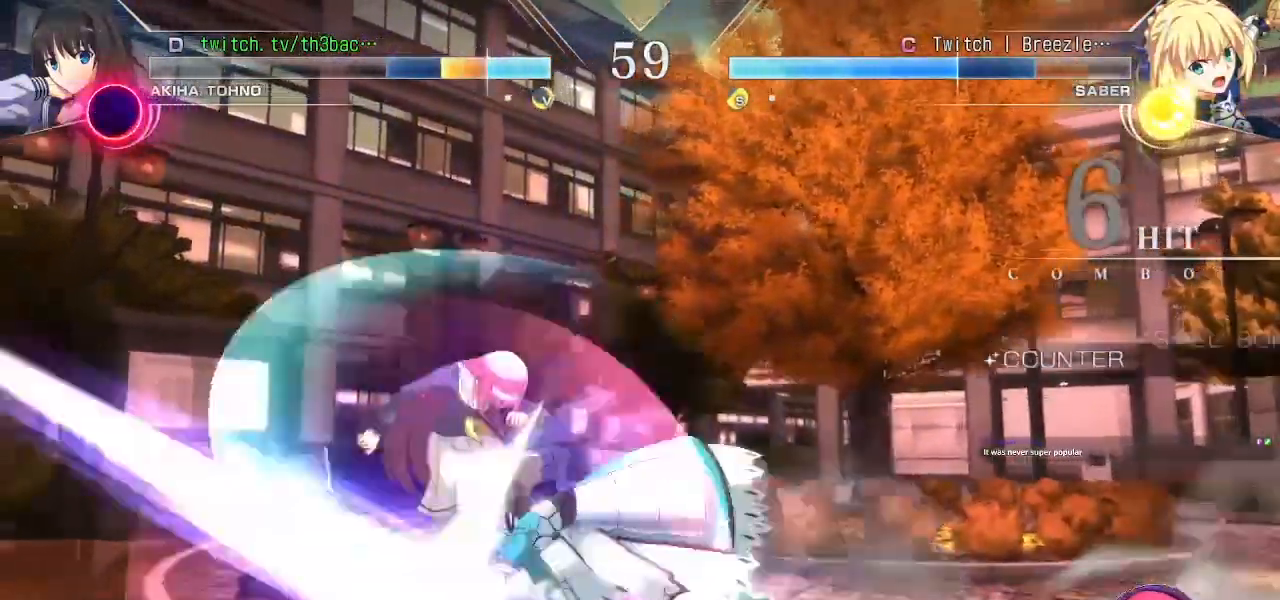
{"buttons": [], "left_stick": "down-left", "events": [[50, "SQUARE", "down"], [117, "SQUARE", "up"]]}
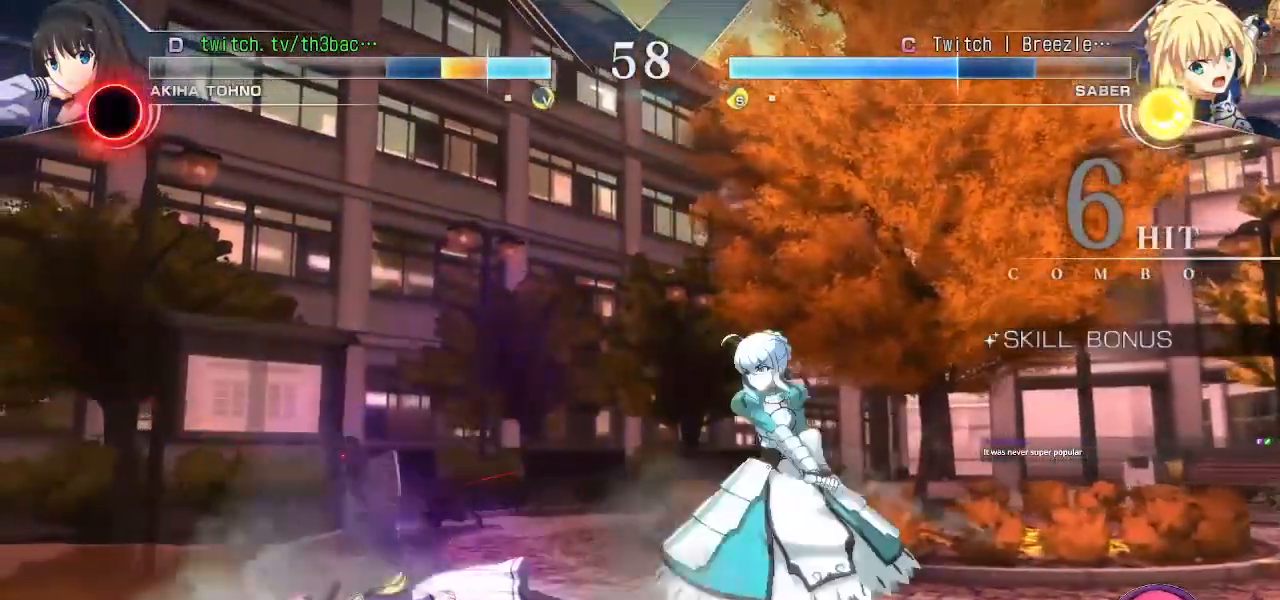
{"buttons": [], "left_stick": "down-left", "events": [[50, "SQUARE", "down"], [100, "SQUARE", "up"]]}
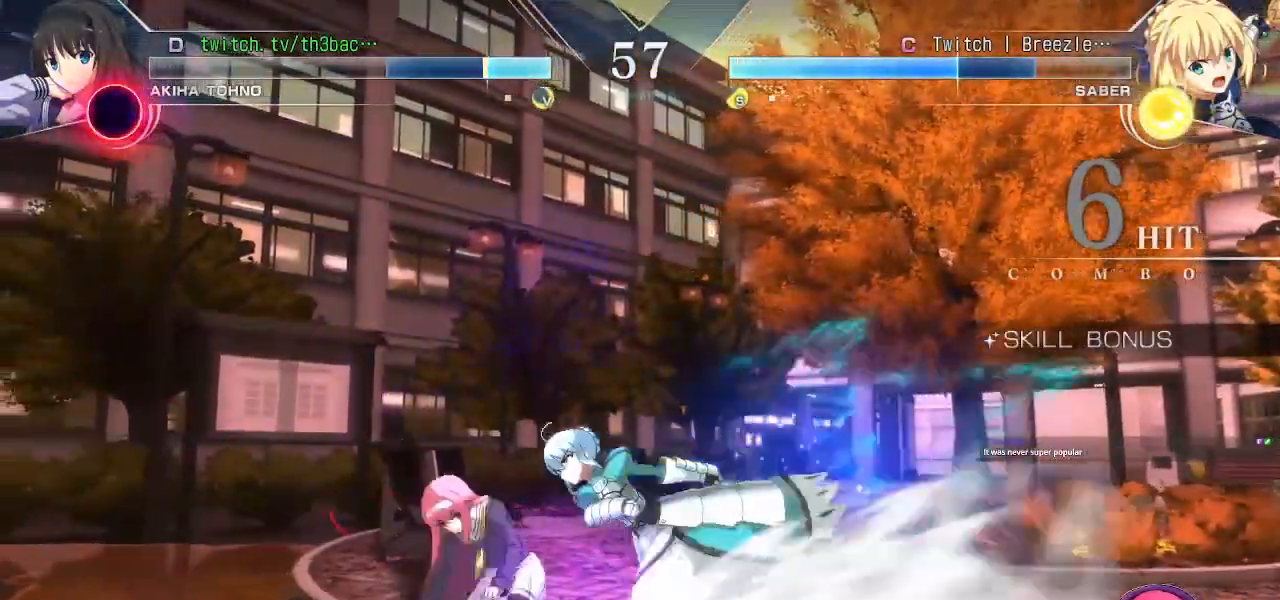
{"buttons": ["SQUARE"], "left_stick": "down-left", "events": [[167, "SQUARE", "down"], [233, "SQUARE", "up"], [317, "SQUARE", "down"], [400, "SQUARE", "up"], [467, "SQUARE", "down"]]}
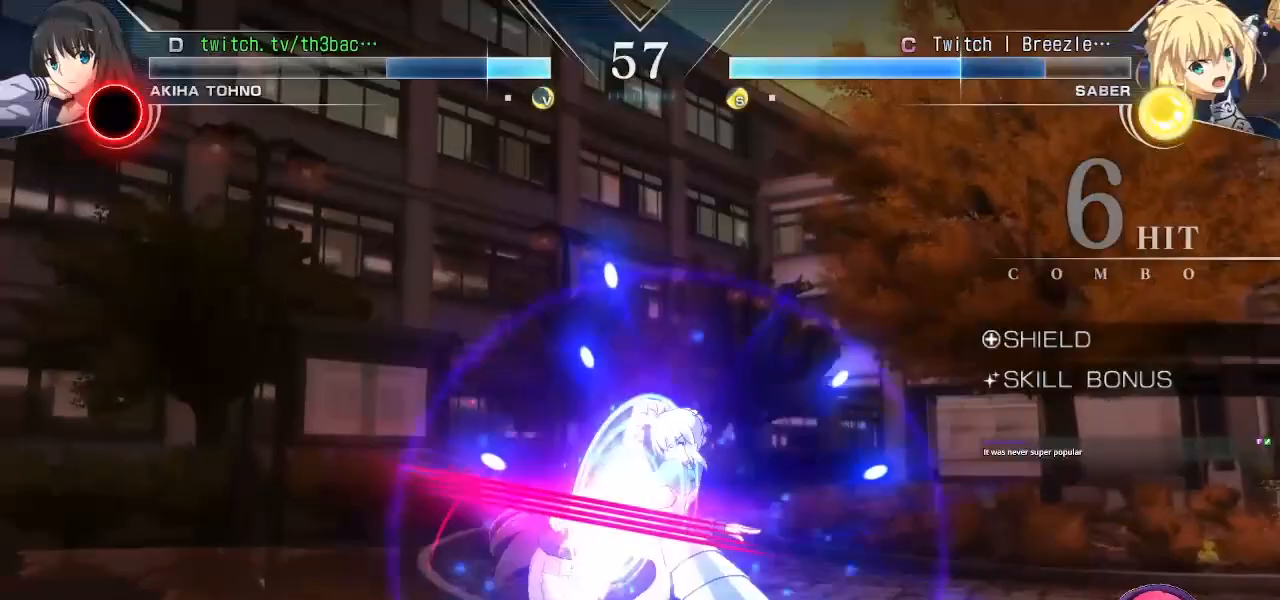
{"buttons": [], "left_stick": "down-left", "events": [[50, "SQUARE", "up"], [183, "left_stick", "center"], [200, "CIRCLE", "down"], [267, "CIRCLE", "up"], [350, "CIRCLE", "down"], [367, "CIRCLE", "up"], [383, "CIRCLE", "down"], [433, "left_stick", "left"], [450, "CIRCLE", "up"], [483, "left_stick", "down-left"]]}
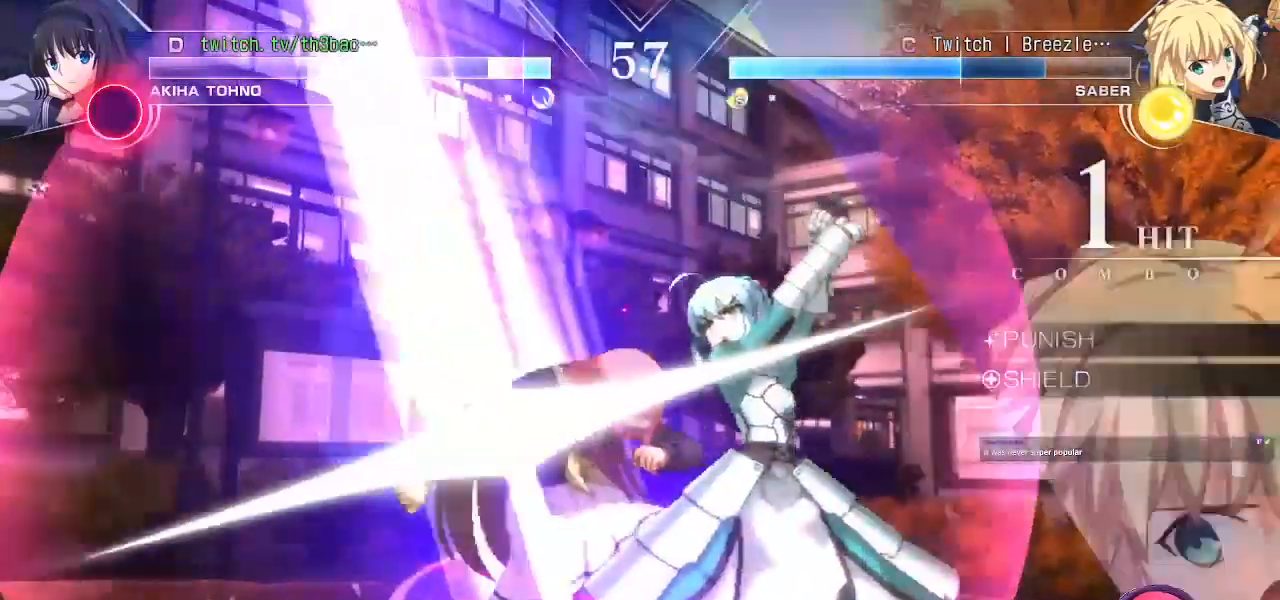
{"buttons": [], "left_stick": "left", "events": [[233, "left_stick", "left"], [383, "SQUARE", "down"], [417, "CROSS", "down"], [433, "SQUARE", "up"], [450, "CROSS", "up"]]}
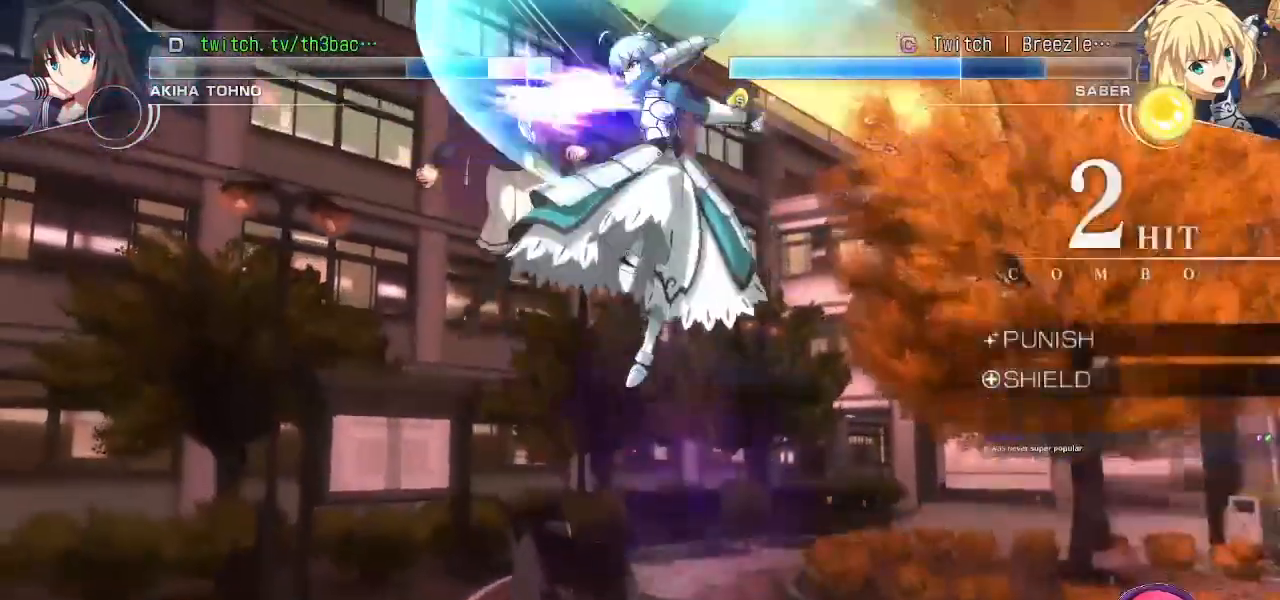
{"buttons": [], "left_stick": "left", "events": [[83, "SQUARE", "down"], [117, "CROSS", "down"], [167, "SQUARE", "up"], [217, "CROSS", "up"], [350, "SQUARE", "down"], [367, "CROSS", "down"], [417, "SQUARE", "up"], [450, "CROSS", "up"]]}
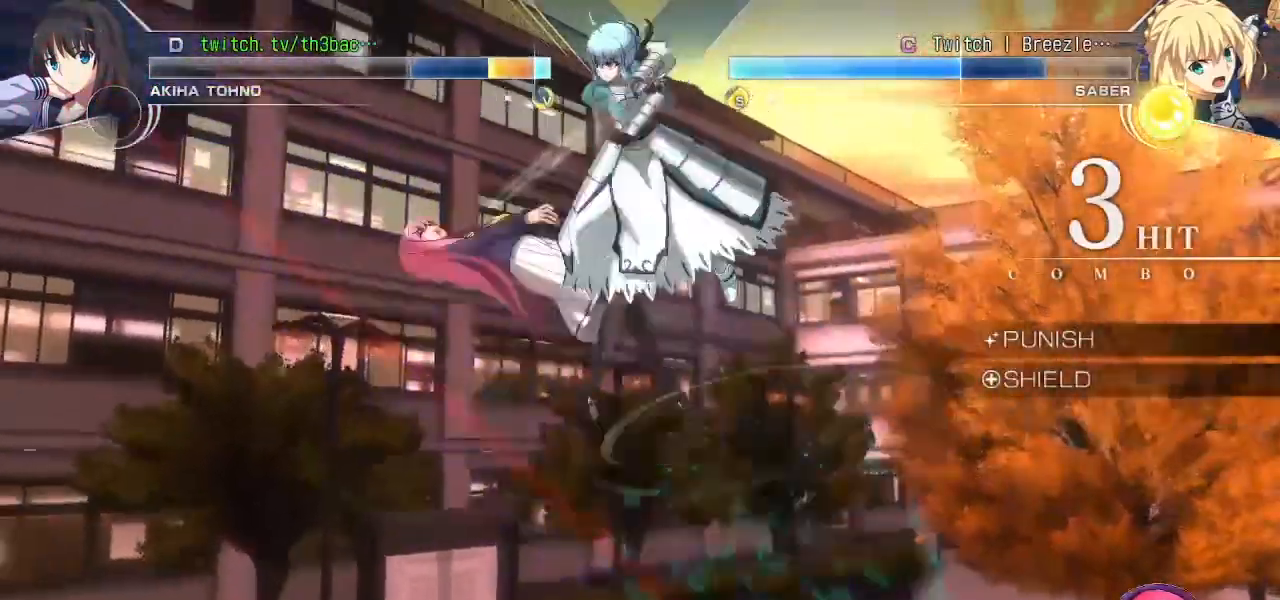
{"buttons": ["SQUARE"], "left_stick": "left", "events": [[117, "CROSS", "down"], [117, "SQUARE", "down"], [150, "SQUARE", "up"], [200, "CROSS", "up"], [417, "SQUARE", "down"]]}
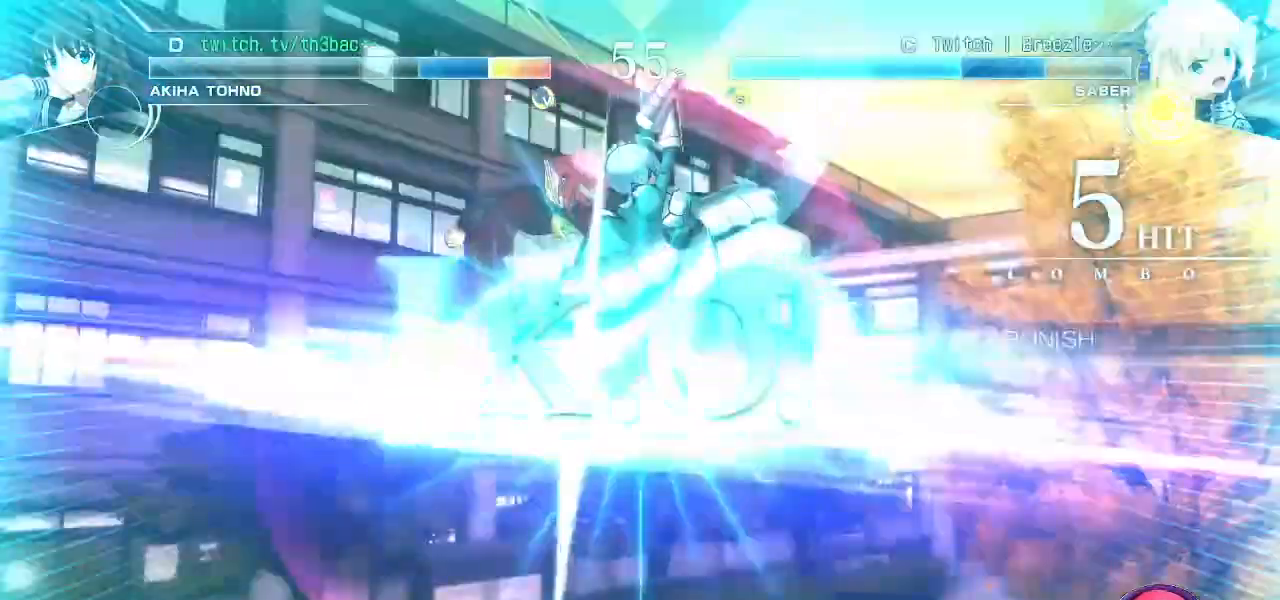
{"buttons": [], "left_stick": "center", "events": [[17, "SQUARE", "up"], [300, "left_stick", "center"]]}